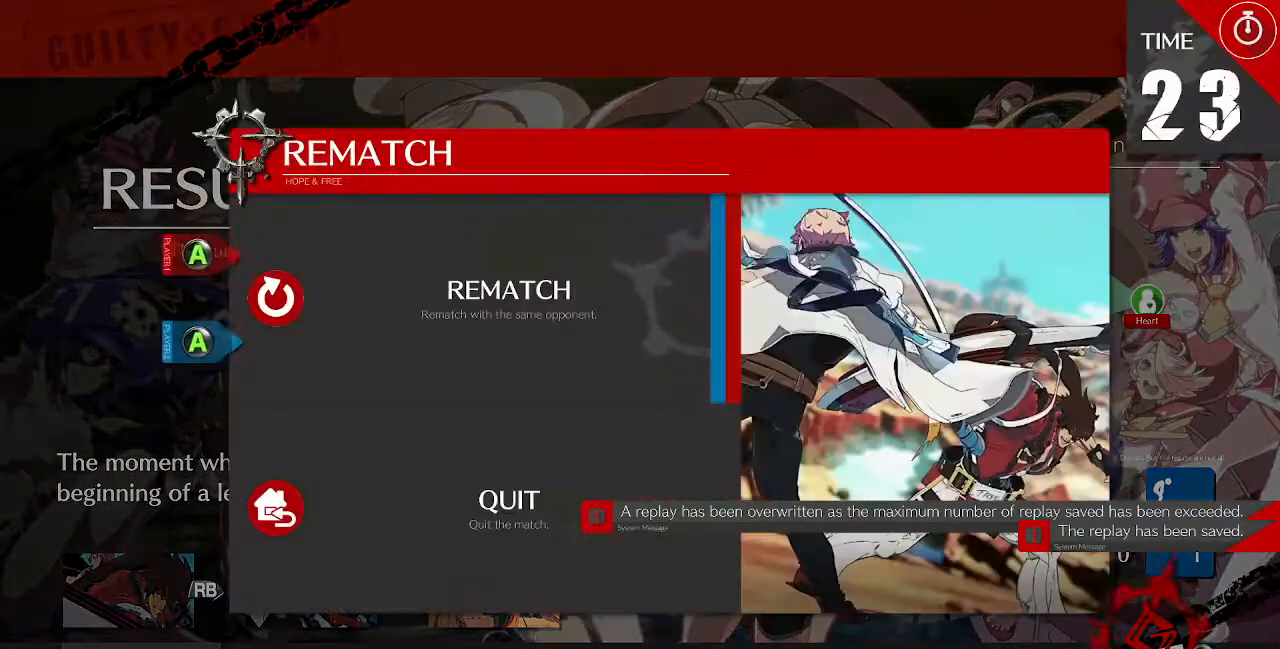
Gameplay with a controller (arcade stick); each line is a JSON object with the inputs held at the frame after it. "events" lists button and stick changes between this image and that frame as [ms after this image, input, new state], when the widget could be followed in between. Not read: L3 R3 SELECT START.
{"buttons": [], "events": []}
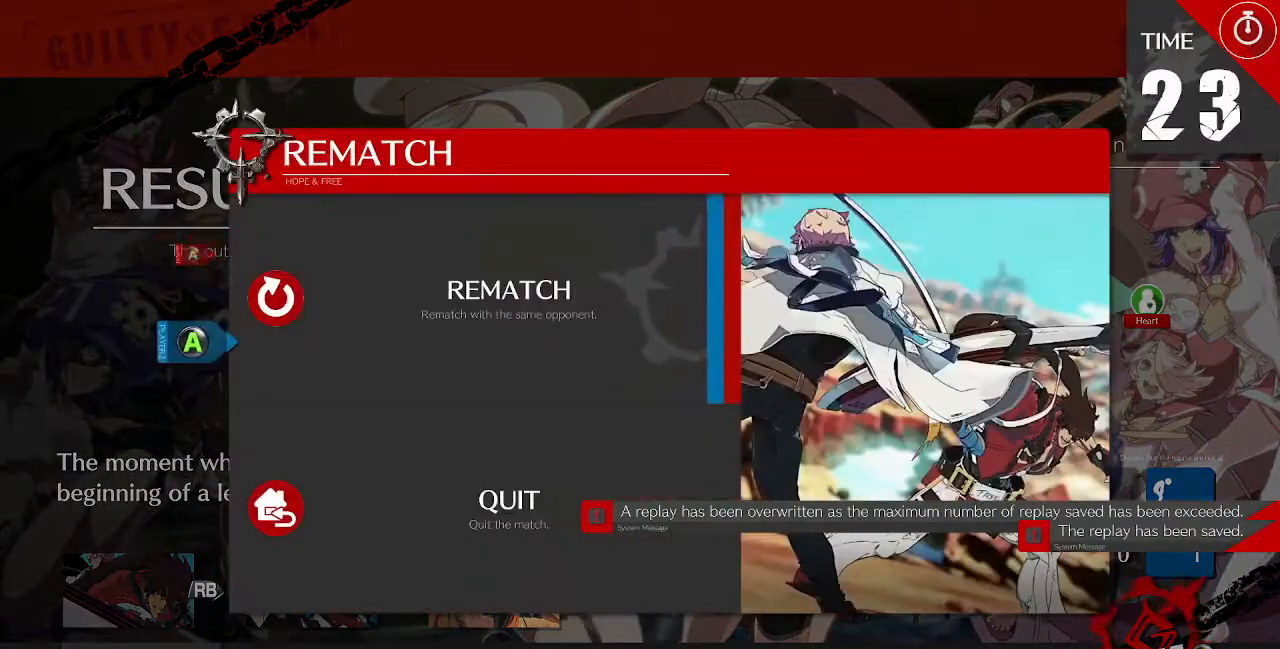
{"buttons": [], "events": [[280, "DPAD_DOWN", "down"], [400, "DPAD_DOWN", "up"]]}
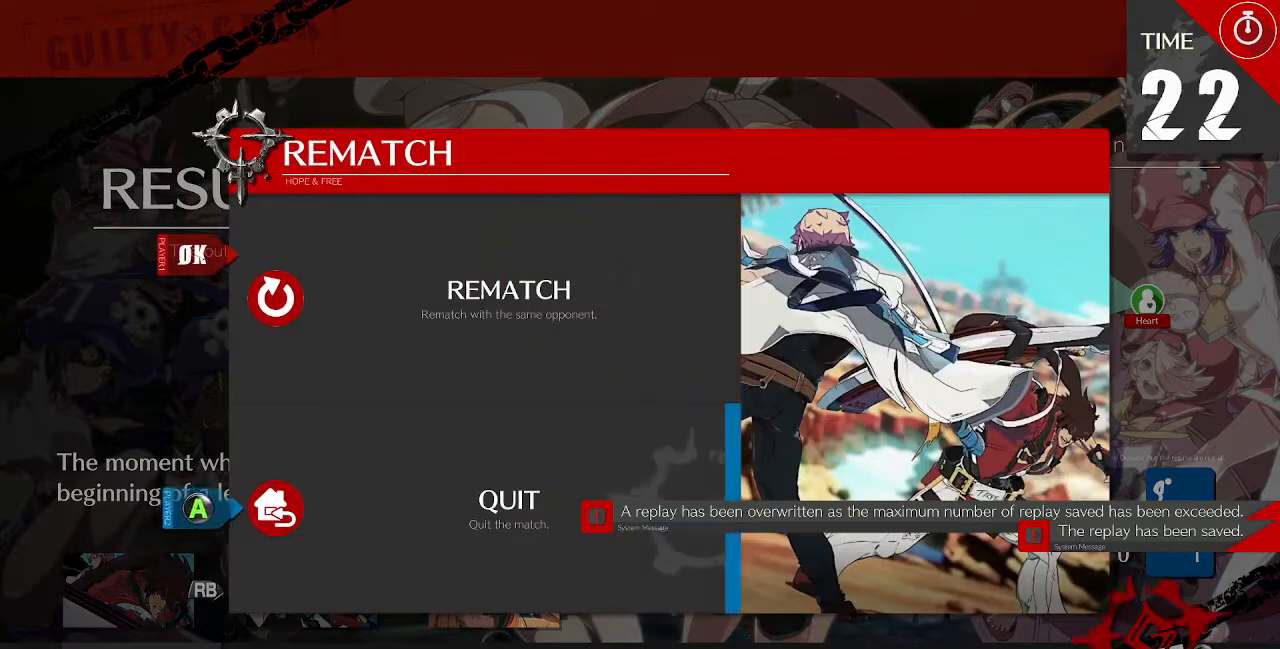
{"buttons": [], "events": [[120, "CROSS", "down"], [240, "CROSS", "up"]]}
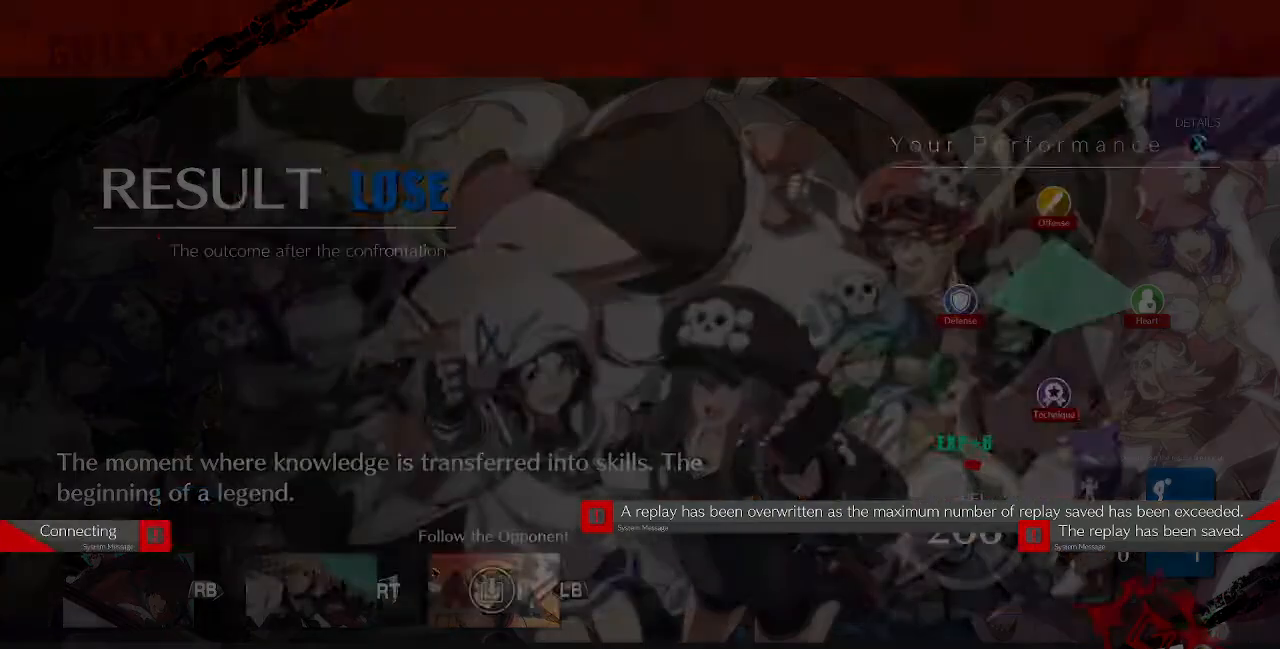
{"buttons": [], "events": []}
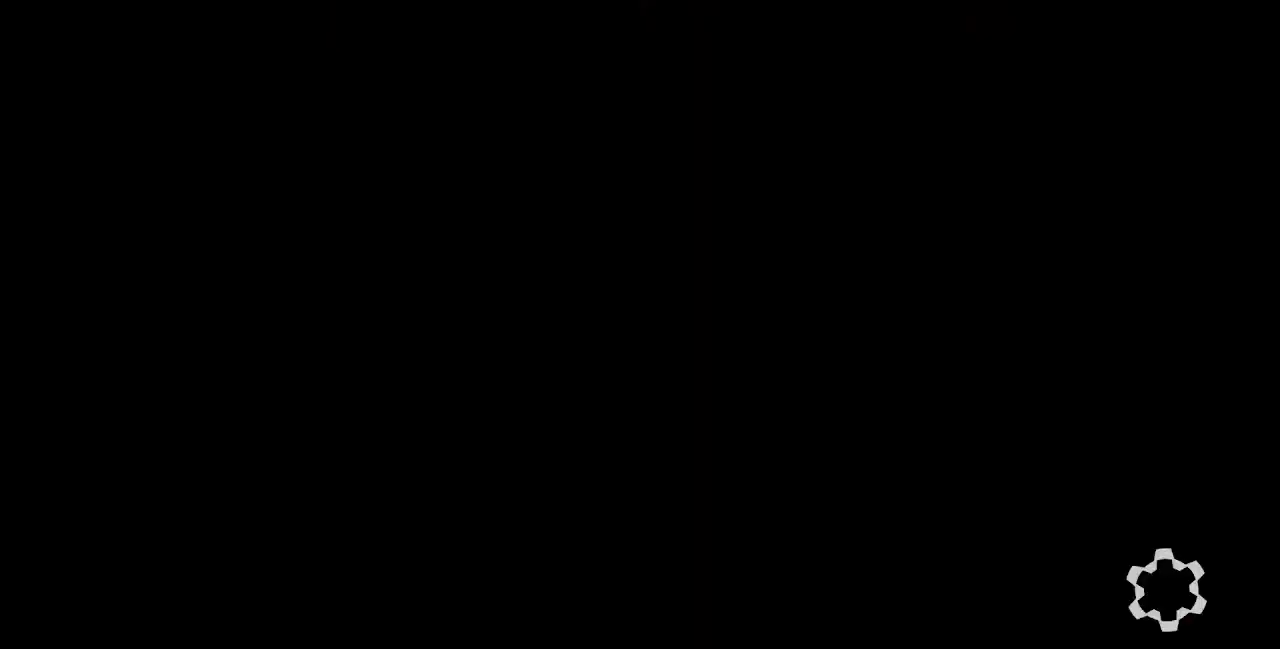
{"buttons": [], "events": []}
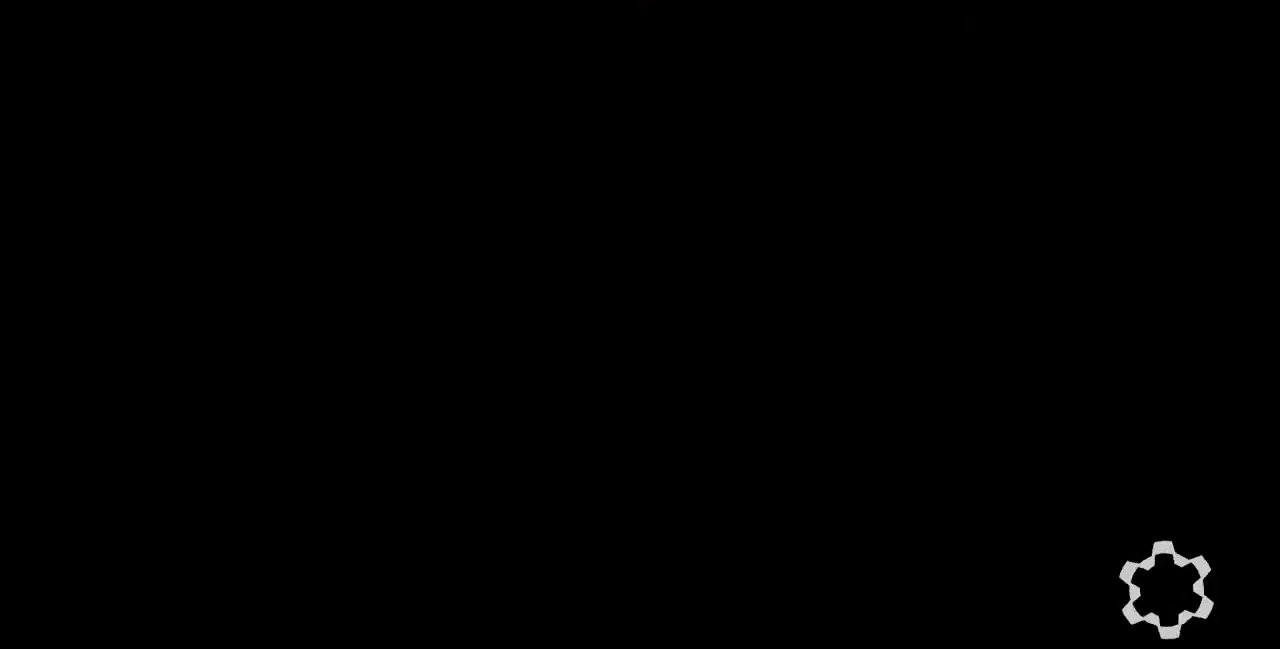
{"buttons": [], "events": []}
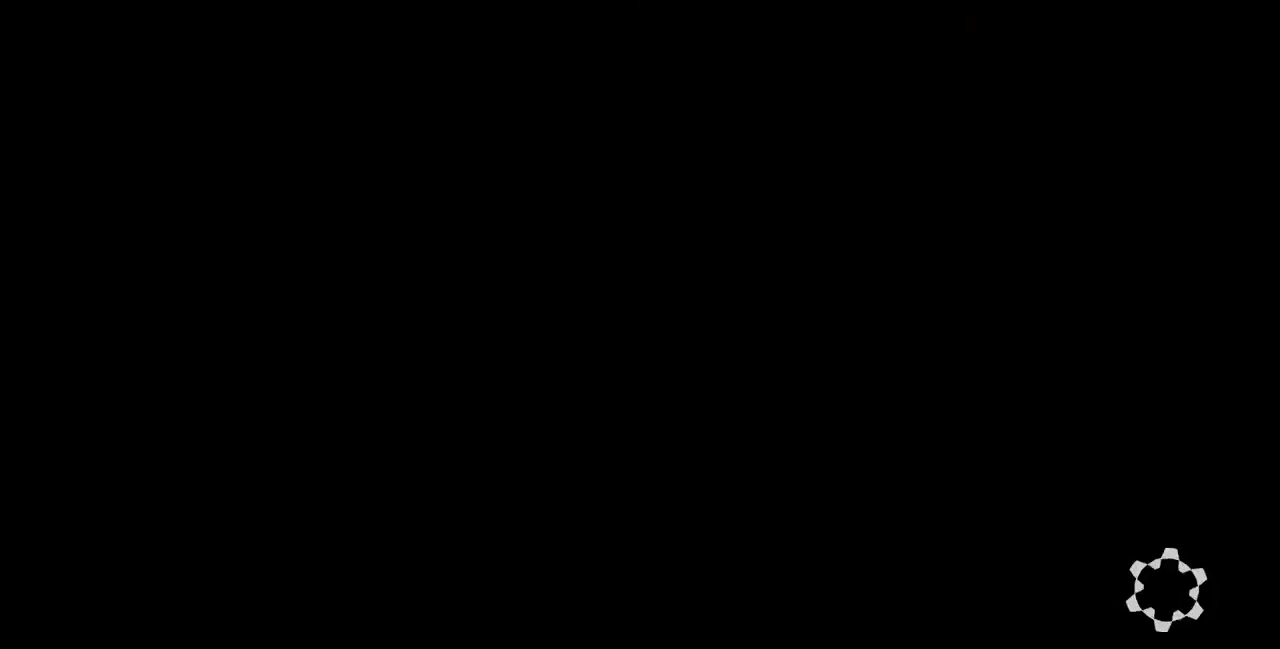
{"buttons": [], "events": []}
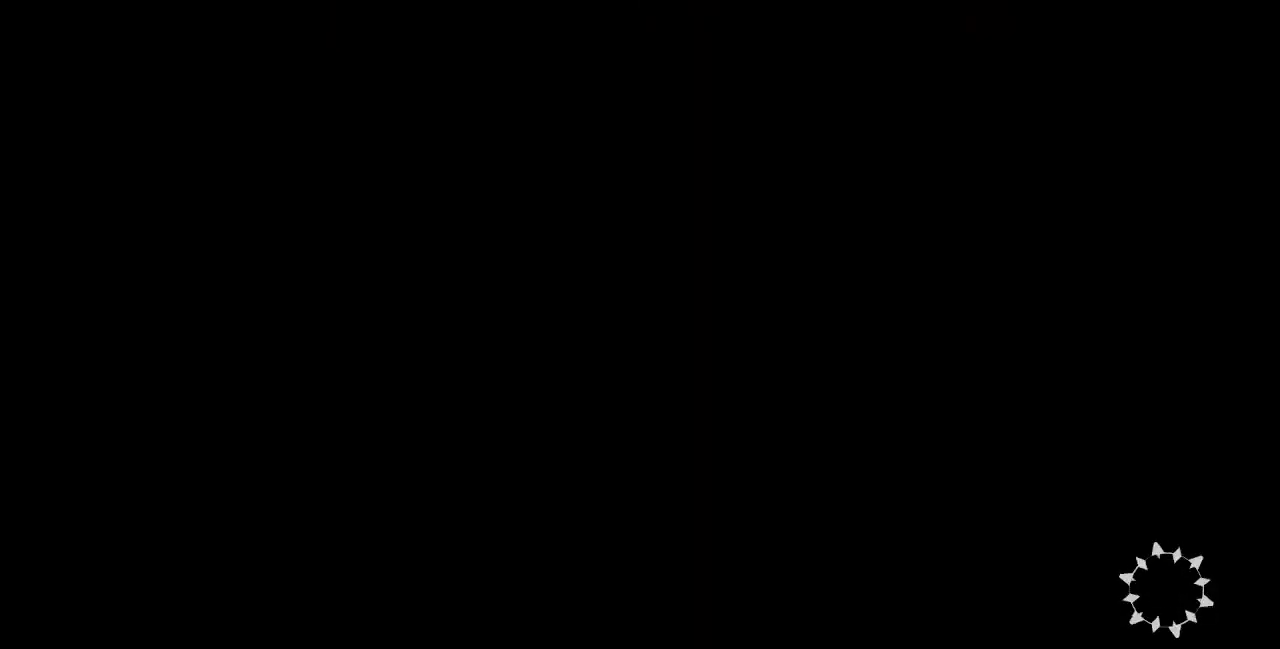
{"buttons": [], "events": []}
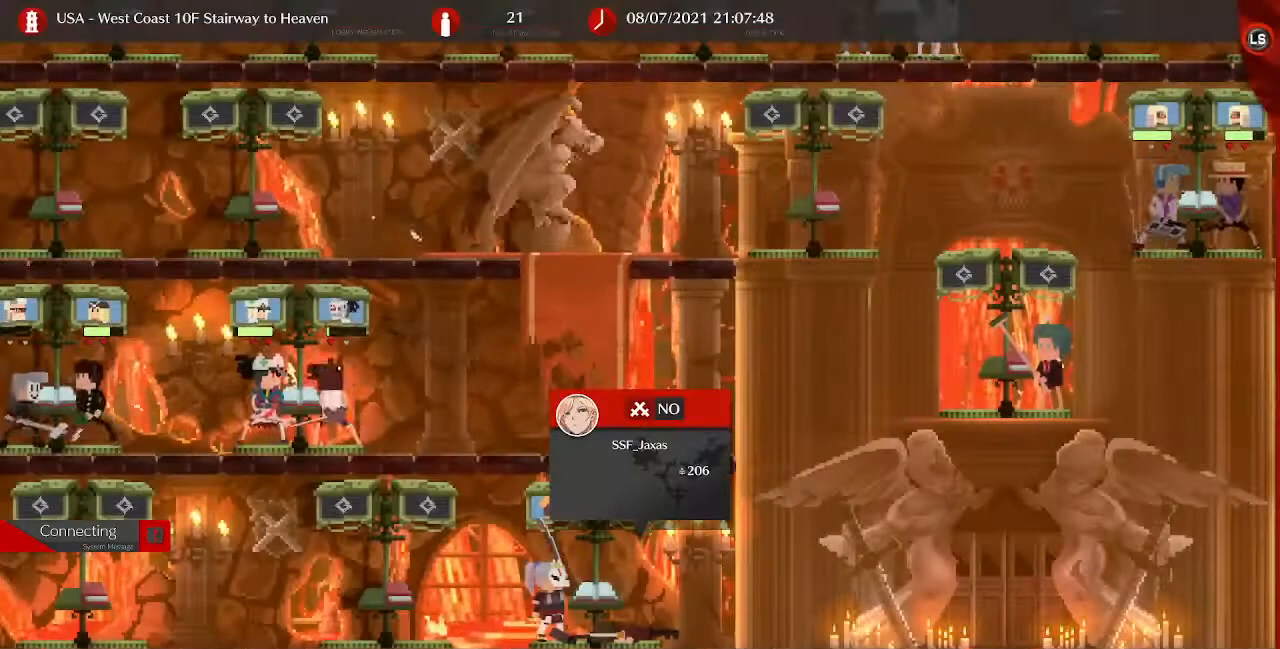
{"buttons": ["CIRCLE"], "events": [[120, "L2", "down"], [320, "L2", "up"], [440, "CIRCLE", "down"]]}
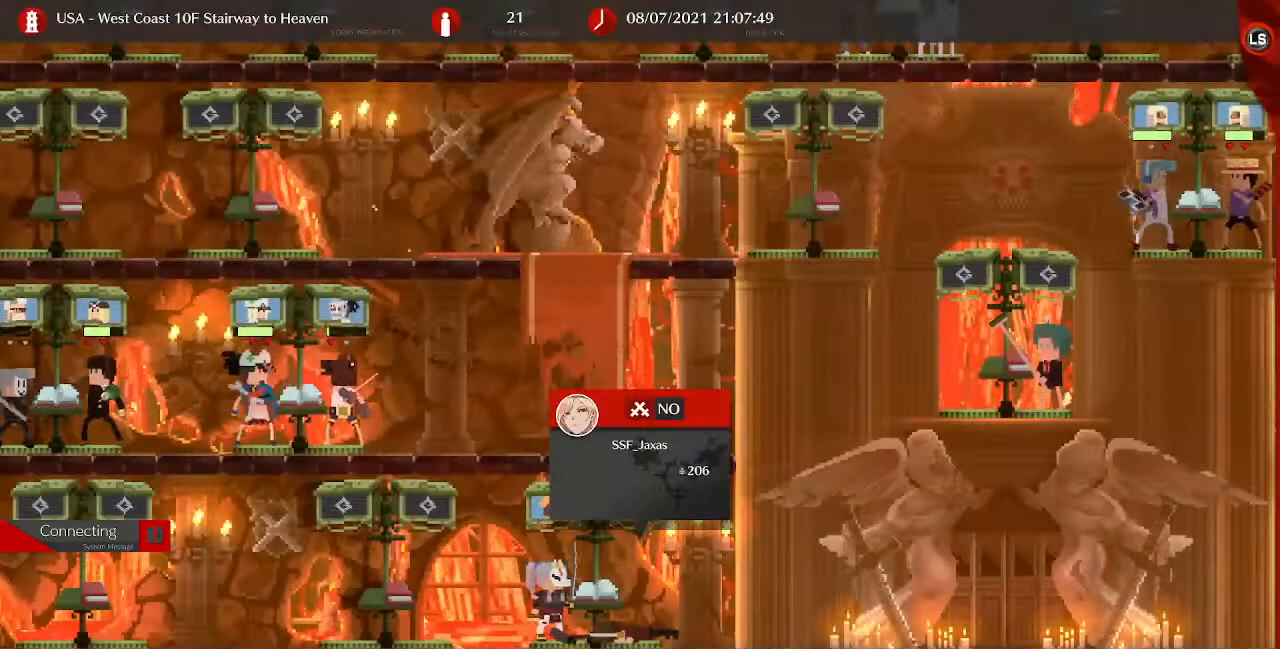
{"buttons": ["CIRCLE"], "events": [[40, "CIRCLE", "up"], [440, "CIRCLE", "down"]]}
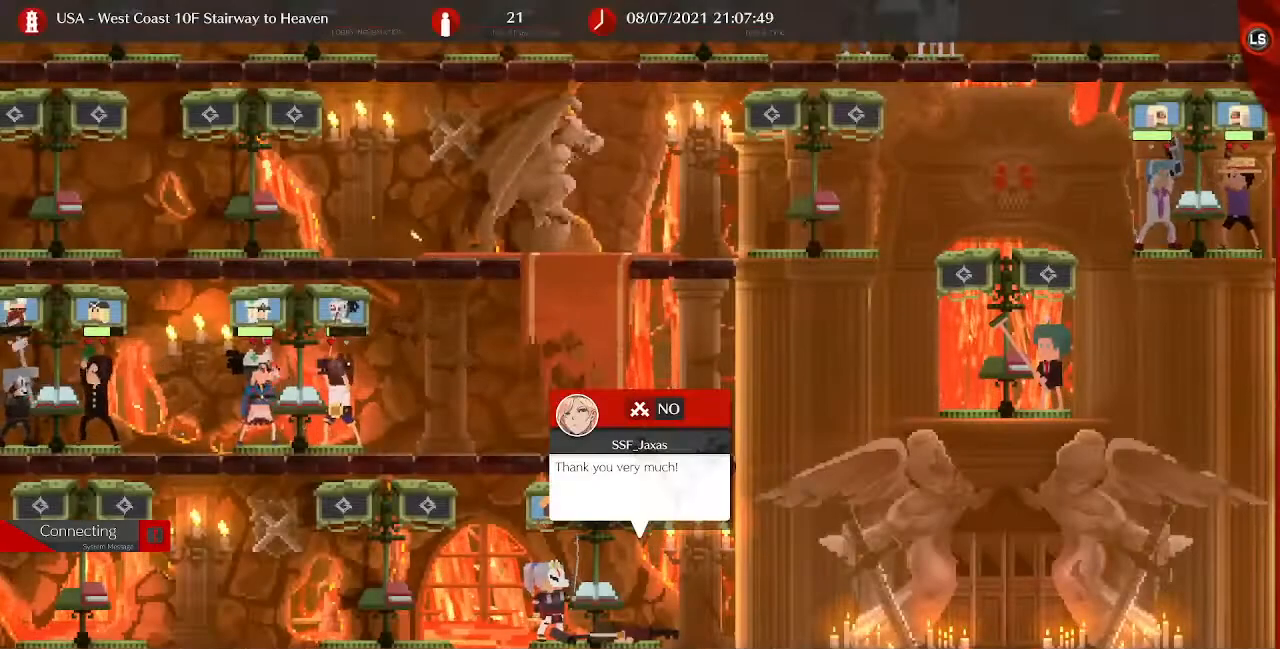
{"buttons": [], "events": [[40, "CIRCLE", "up"]]}
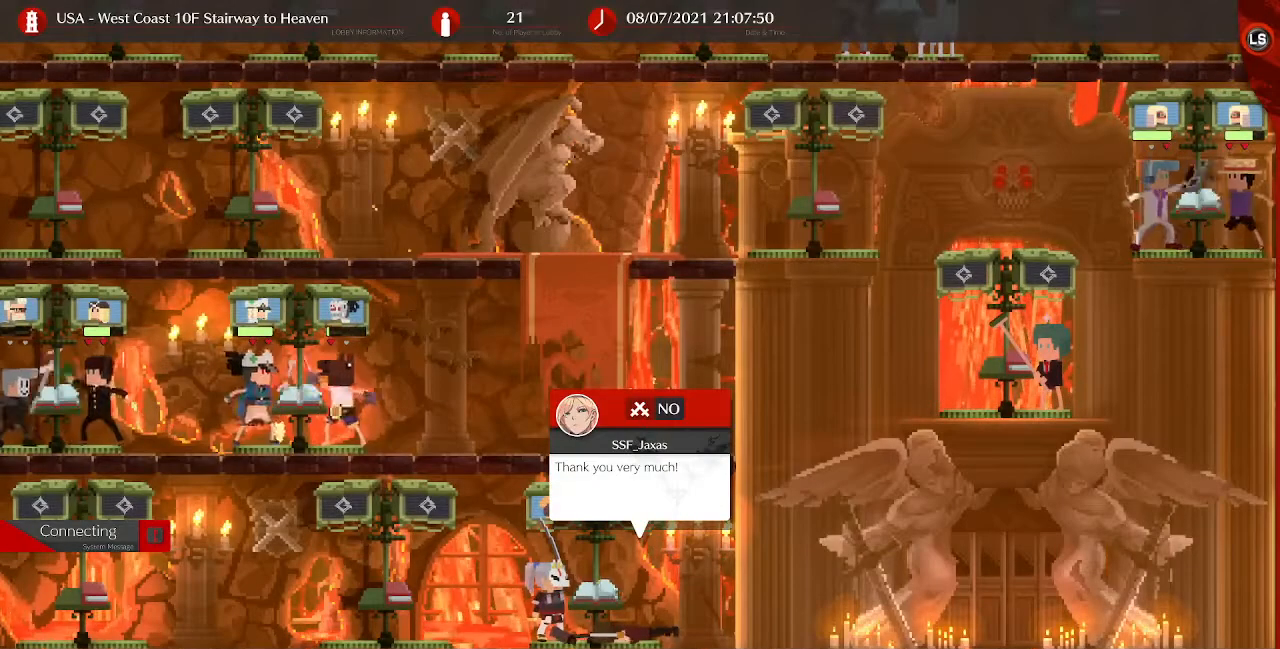
{"buttons": [], "events": [[40, "CIRCLE", "down"], [120, "CIRCLE", "up"]]}
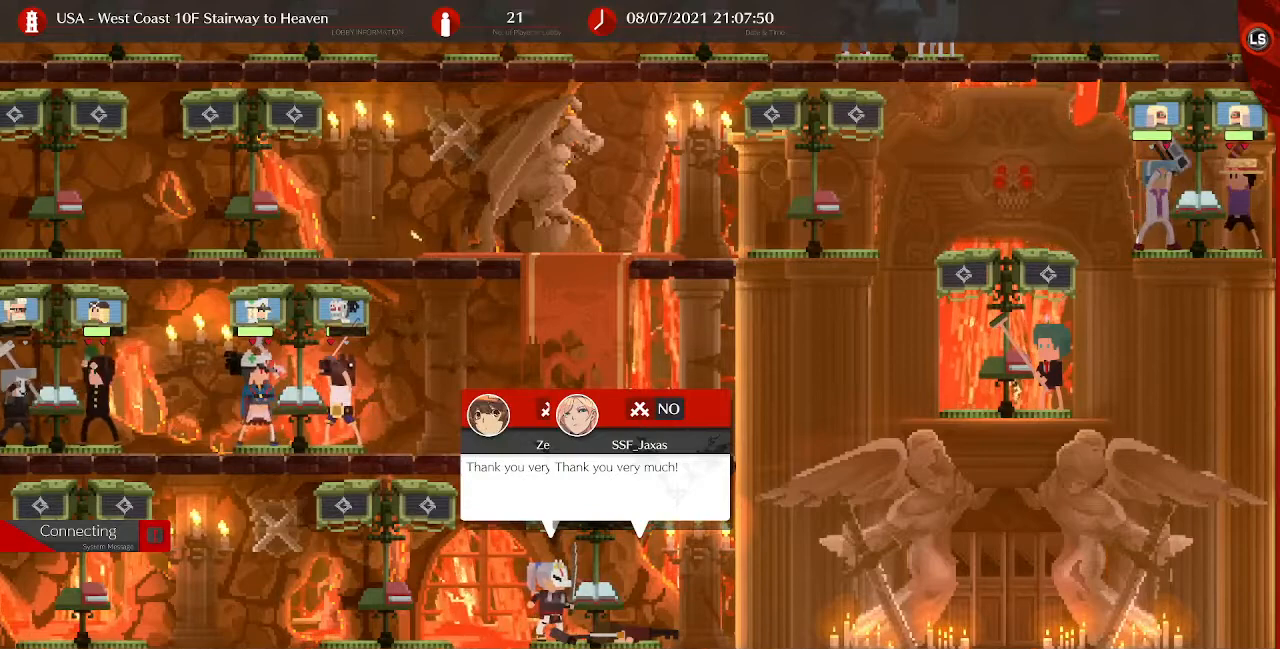
{"buttons": [], "events": [[40, "CIRCLE", "down"], [160, "CIRCLE", "up"]]}
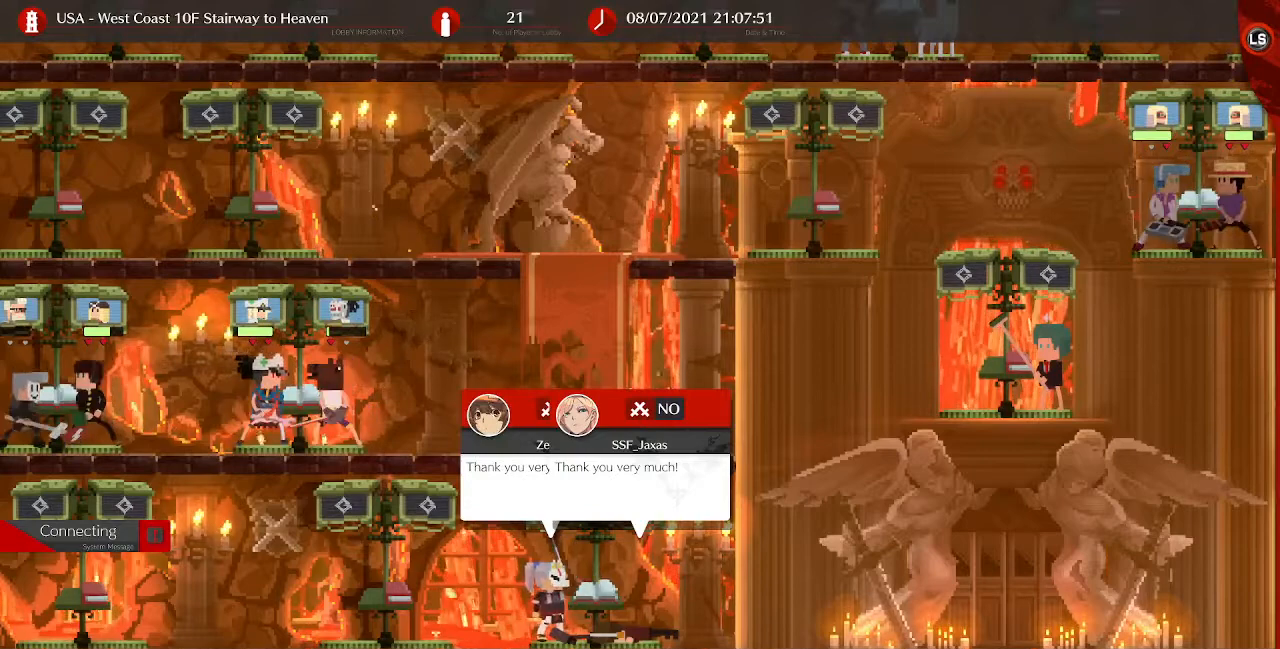
{"buttons": [], "events": [[320, "CIRCLE", "down"], [440, "CIRCLE", "up"]]}
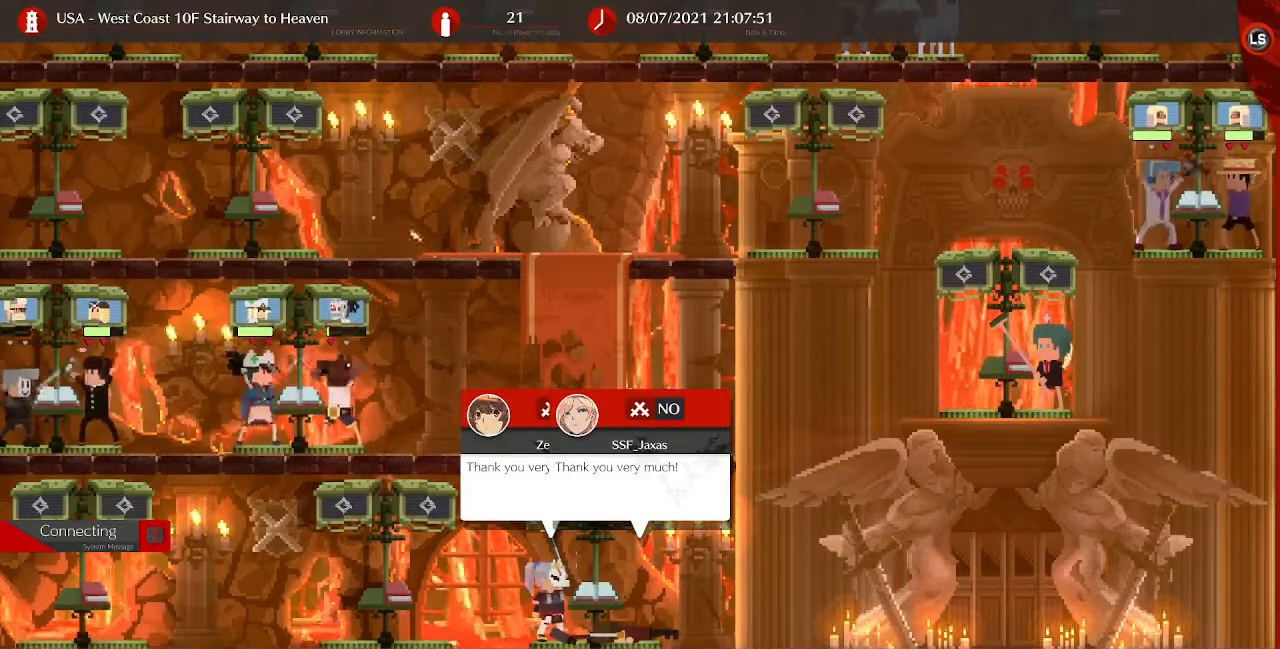
{"buttons": [], "events": [[360, "CIRCLE", "down"], [480, "CIRCLE", "up"]]}
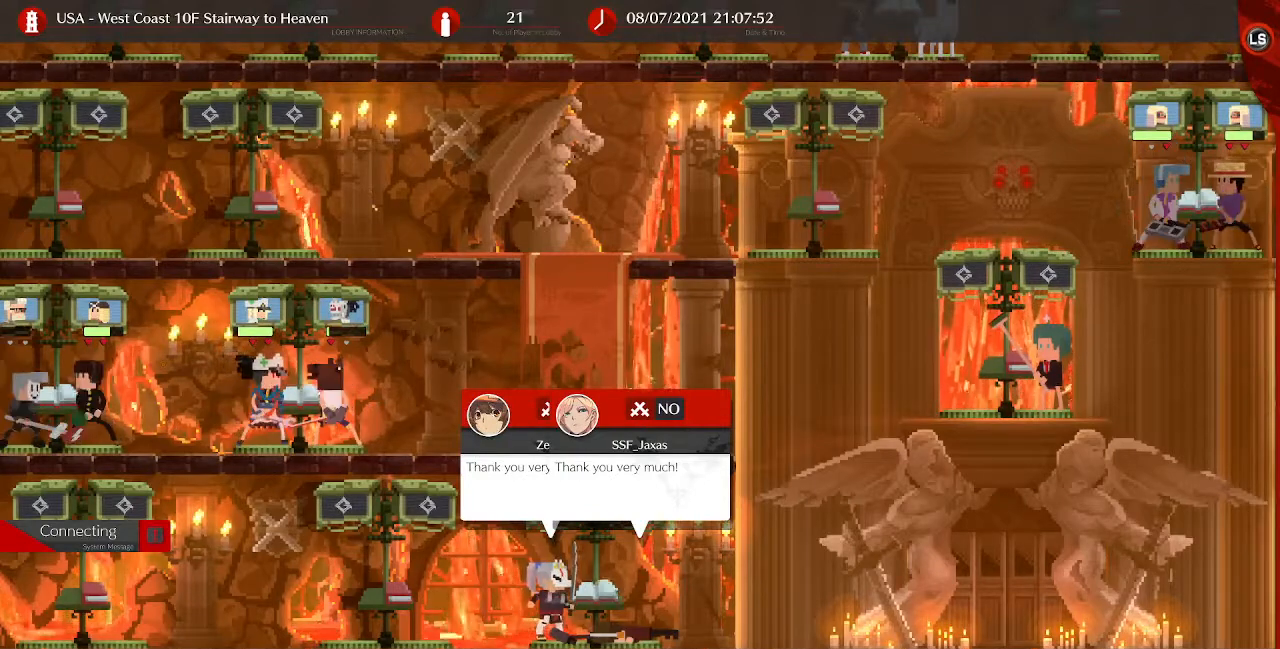
{"buttons": ["L2"], "events": [[520, "L2", "down"]]}
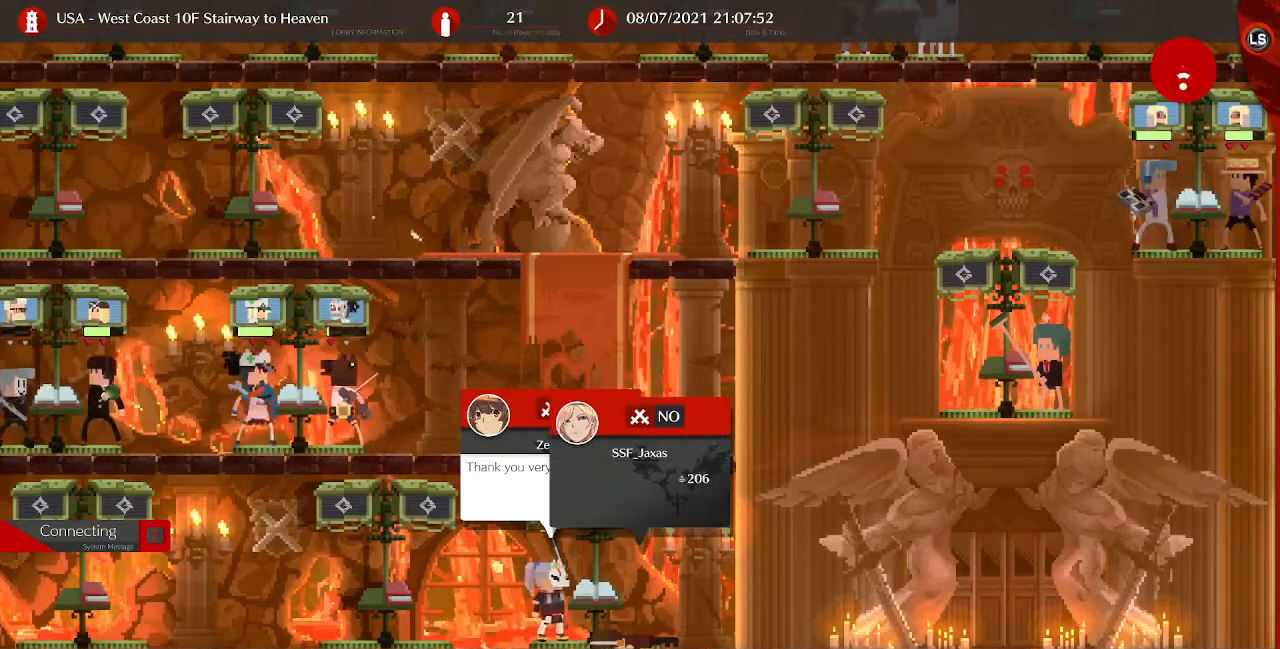
{"buttons": [], "events": [[40, "L2", "up"]]}
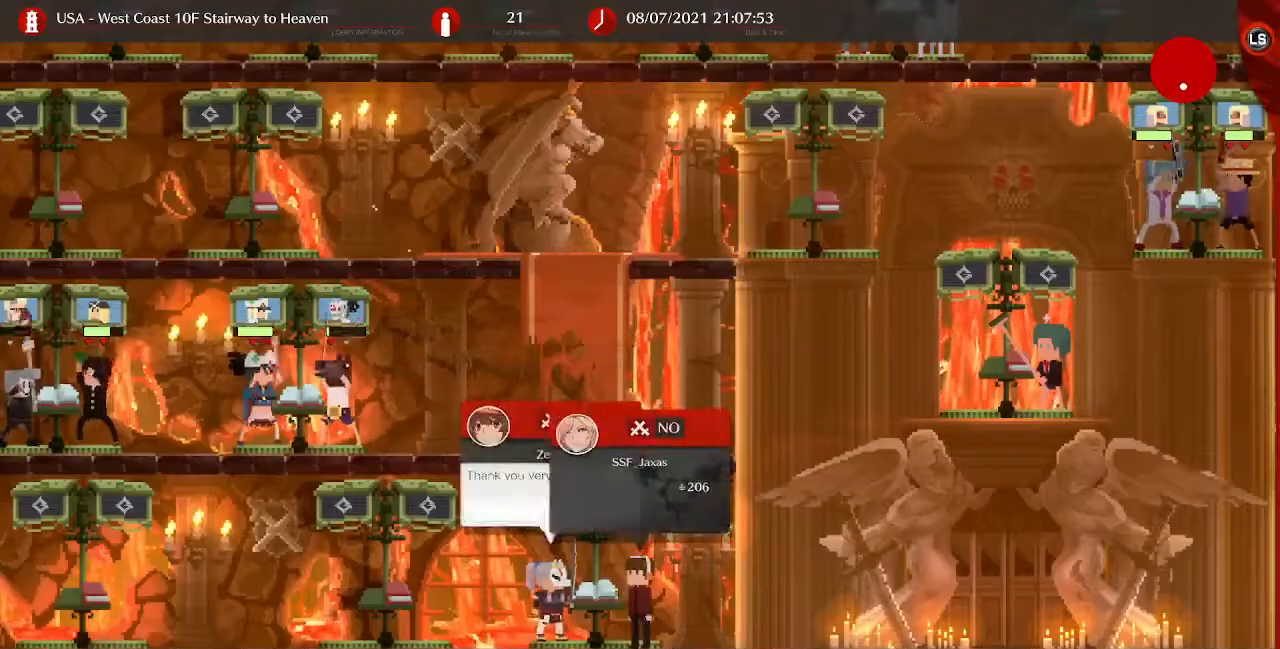
{"buttons": ["L2"], "events": [[120, "L2", "down"], [400, "CROSS", "down"], [520, "CROSS", "up"]]}
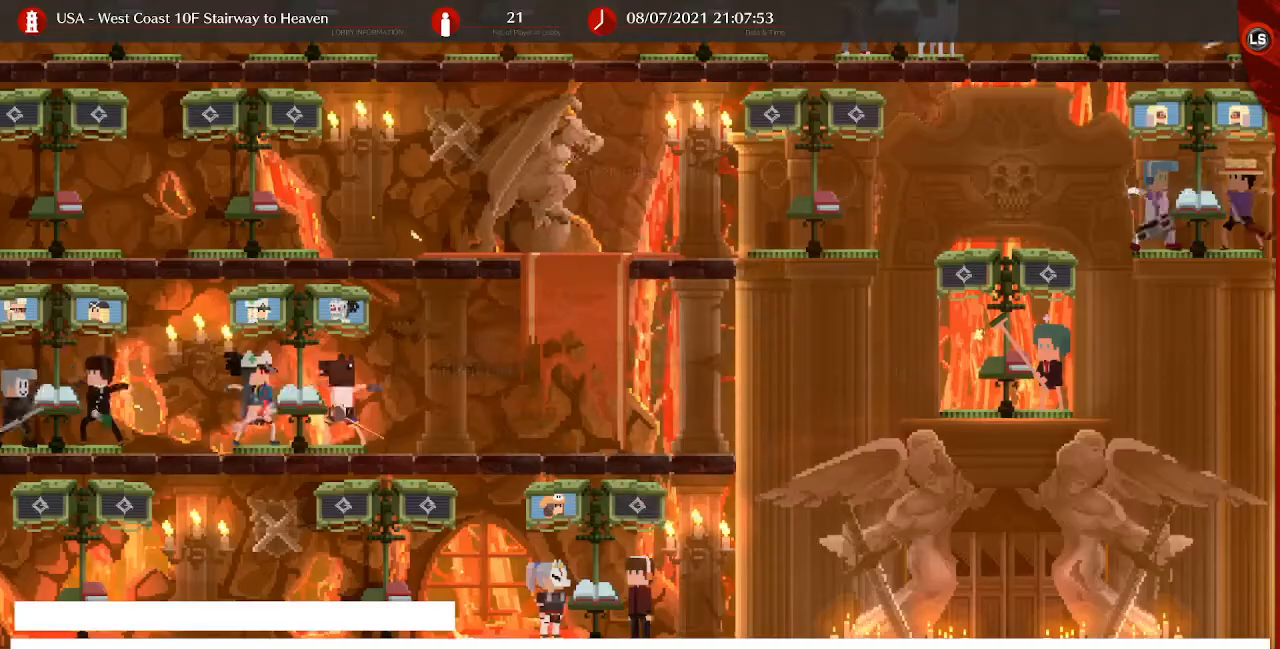
{"buttons": [], "events": [[40, "L2", "up"]]}
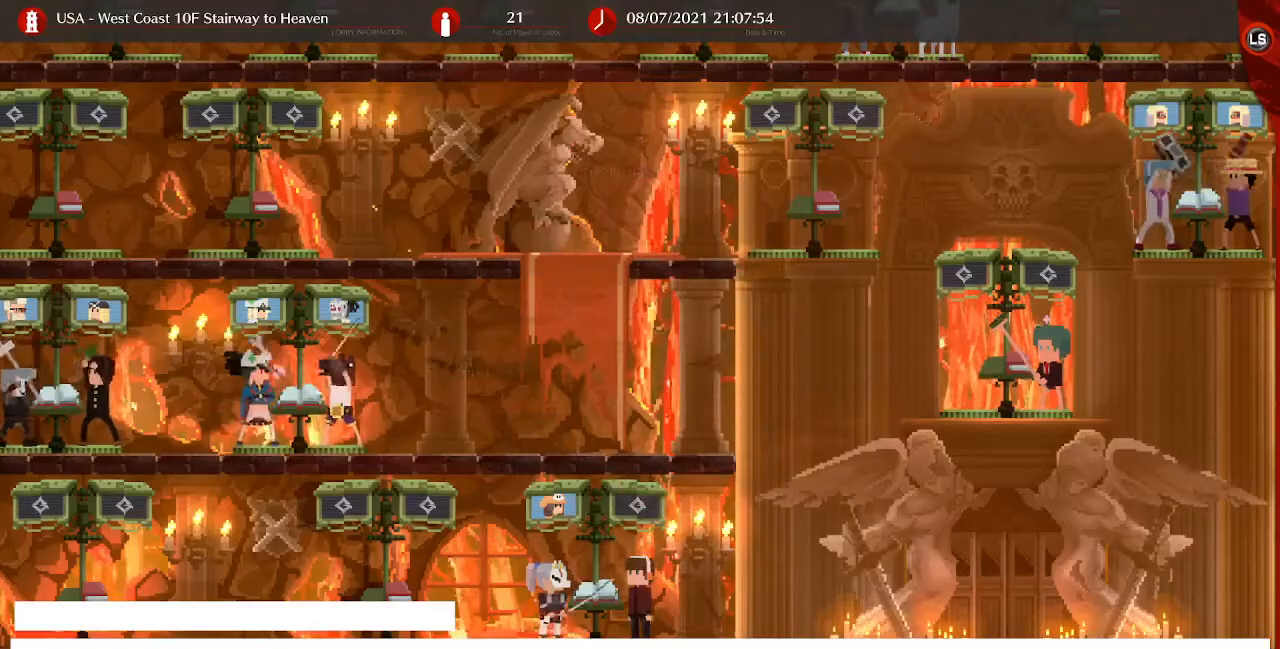
{"buttons": [], "events": []}
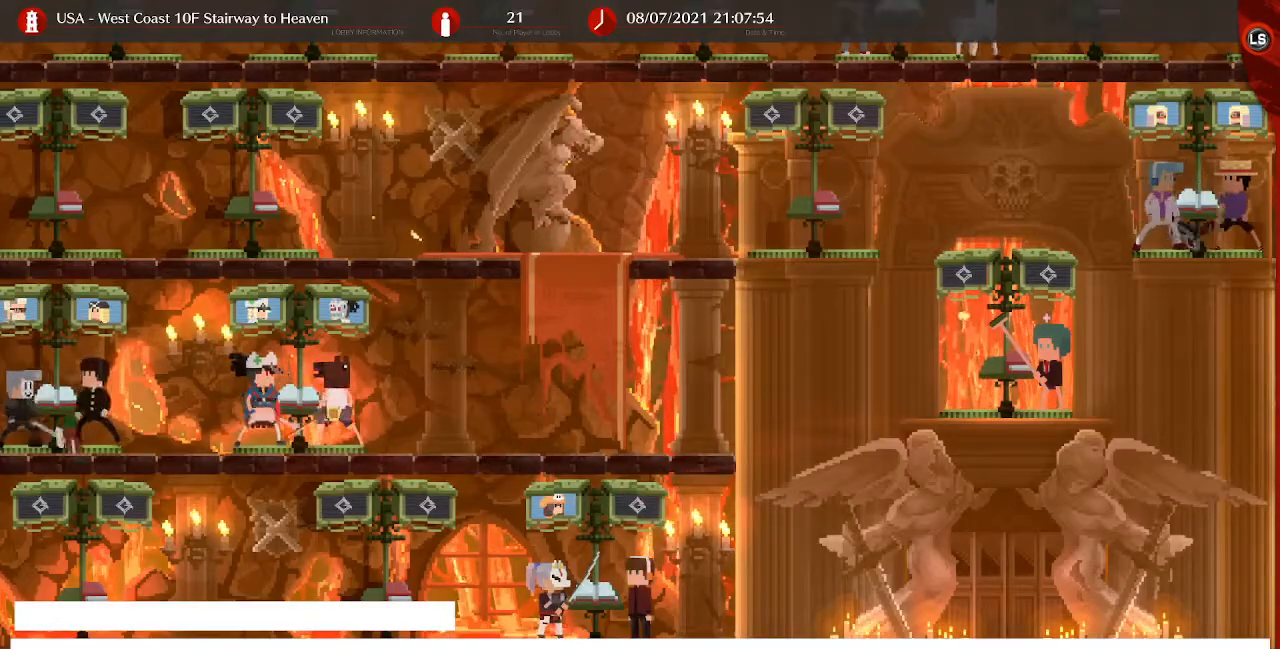
{"buttons": [], "events": []}
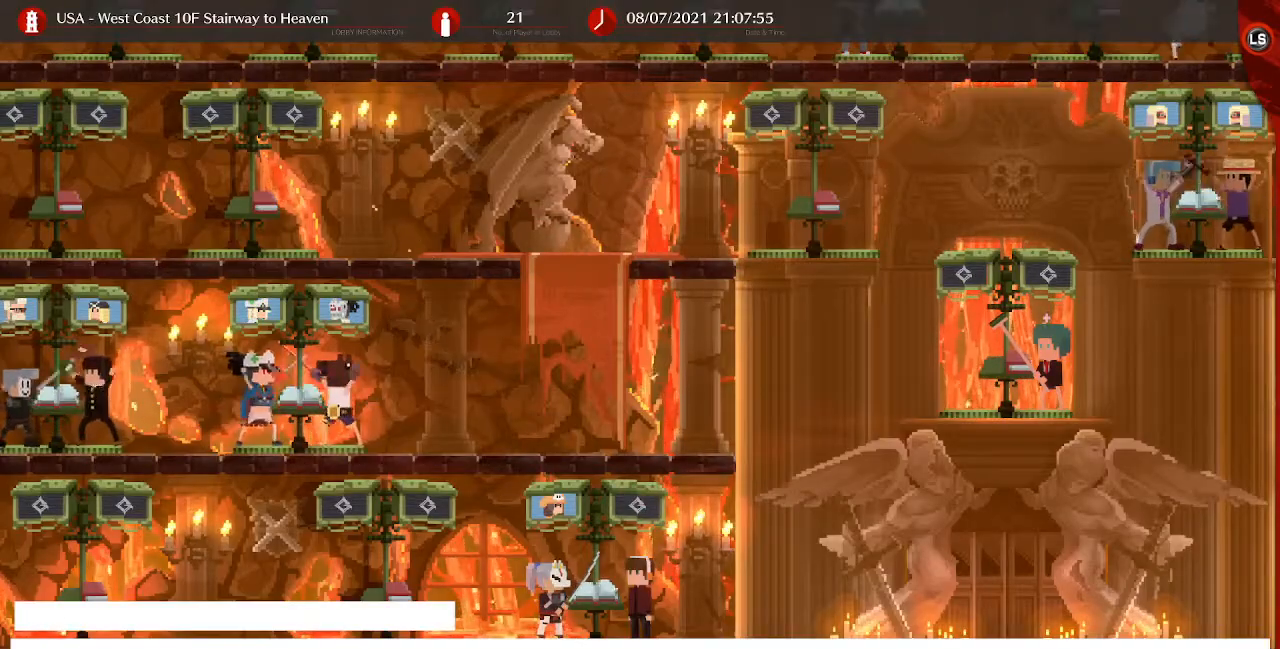
{"buttons": []}
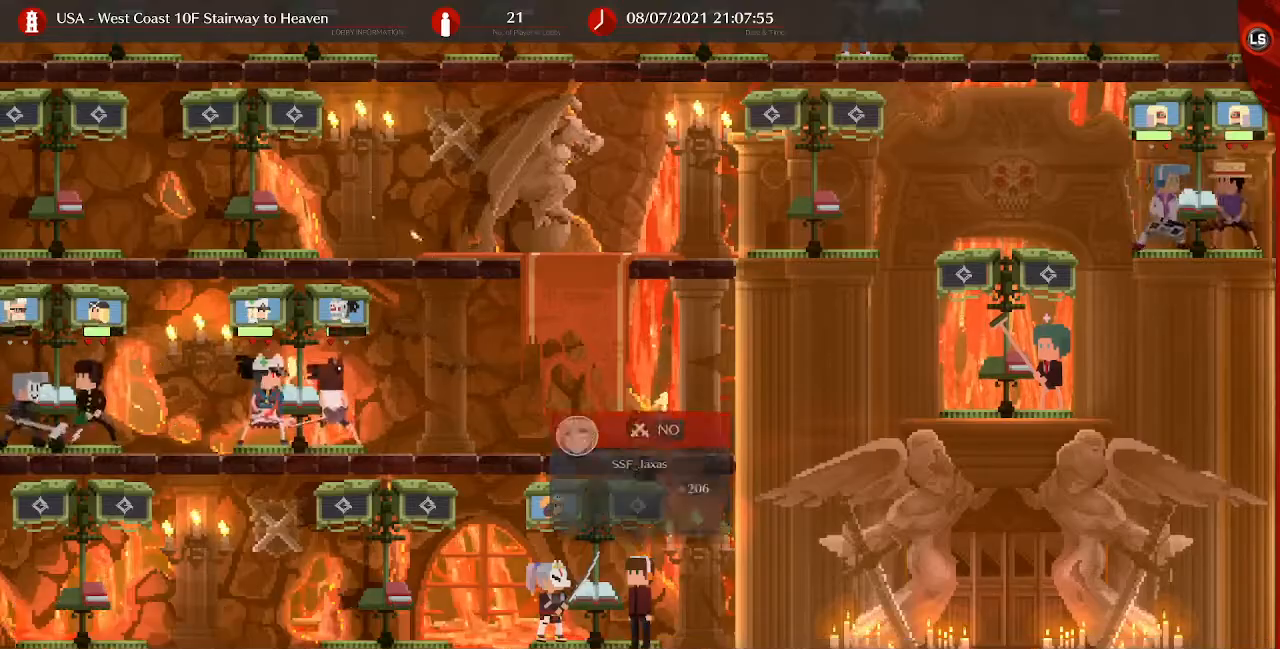
{"buttons": [], "events": []}